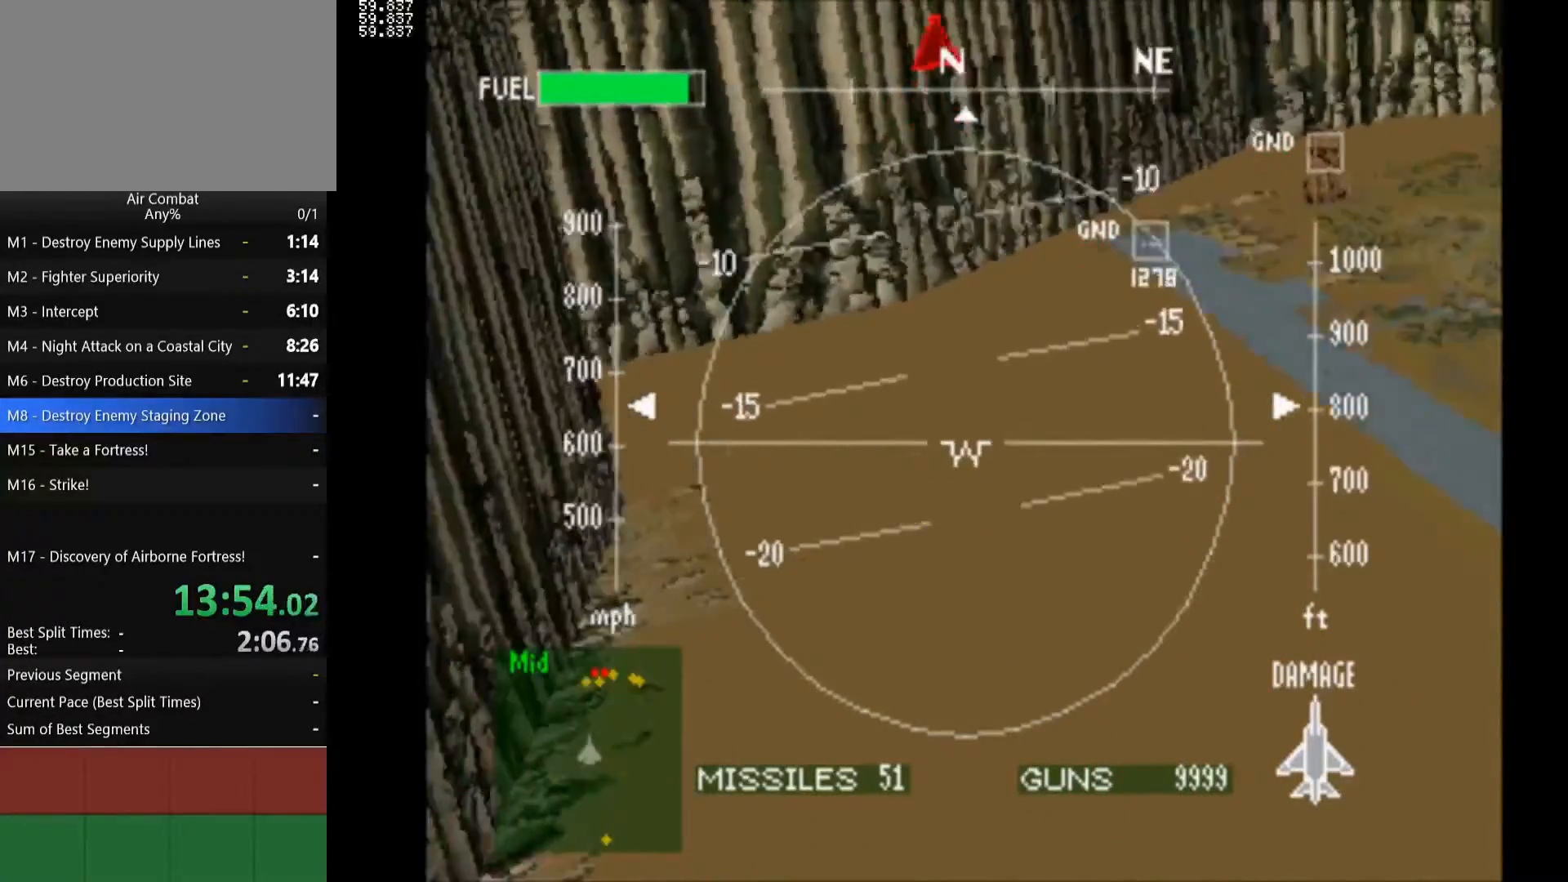
Gameplay with a controller (PlayStation layout); each line is a JSON object with the inputs held at the frame after it. "events" lists button and stick changes between this image and that frame as [ms after this image, input, new state], when the widget could be followed in between. Not read: L3 R3.
{"buttons": ["L1", "DPAD_DOWN"], "left_stick": "center", "right_stick": "center", "events": [[33, "DPAD_RIGHT", "down"], [50, "DPAD_DOWN", "up"], [50, "L1", "down"], [383, "DPAD_DOWN", "down"], [383, "DPAD_RIGHT", "up"]]}
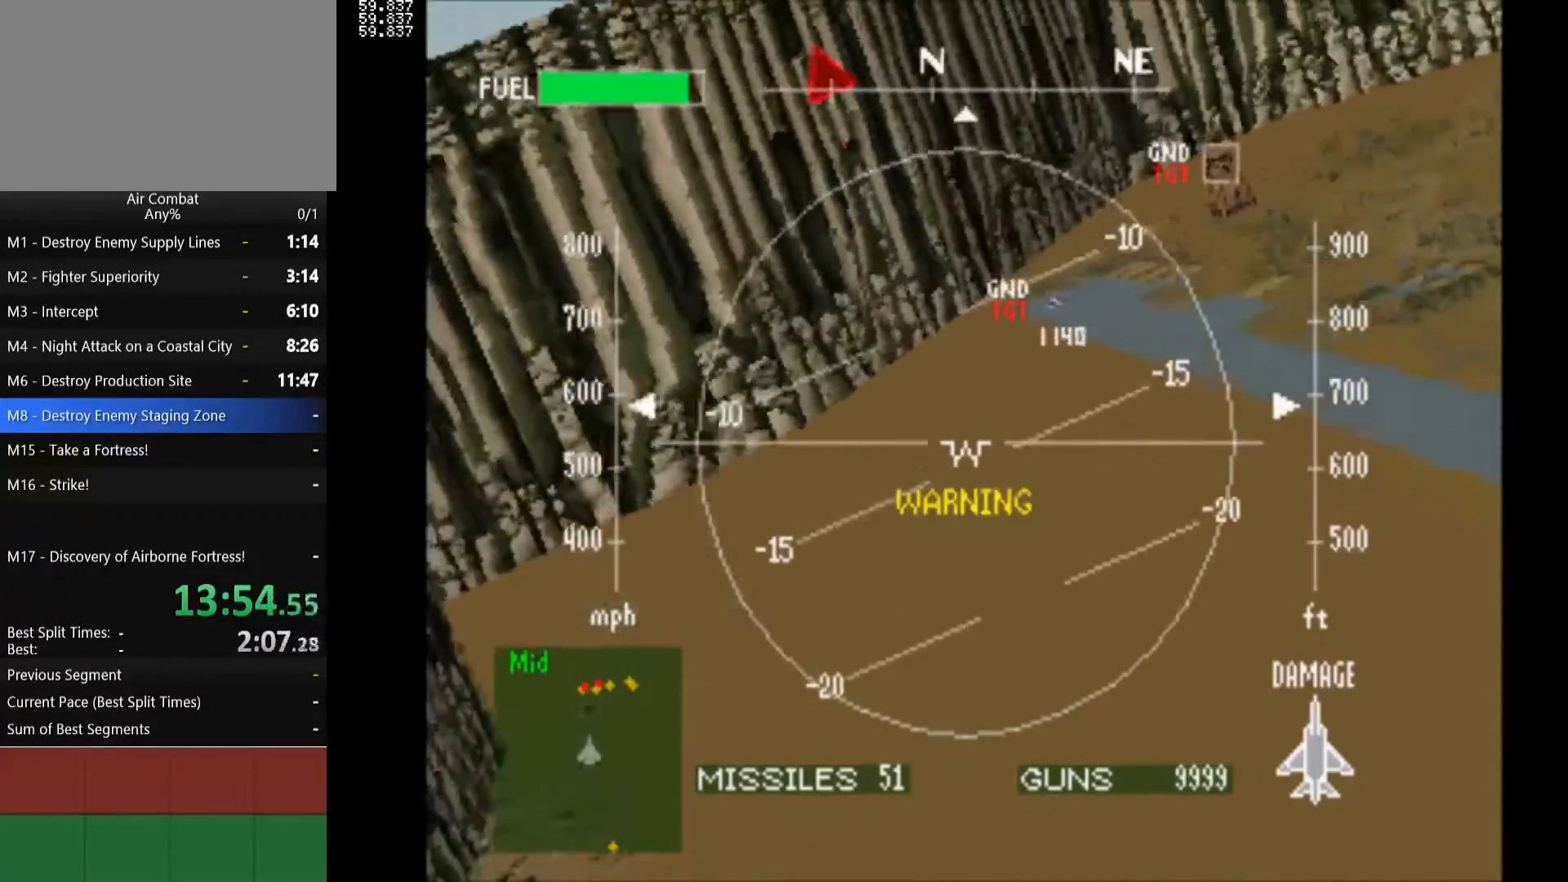
{"buttons": ["L1", "DPAD_RIGHT"], "left_stick": "center", "right_stick": "center", "events": [[17, "DPAD_DOWN", "up"], [267, "DPAD_RIGHT", "down"], [383, "L1", "up"], [467, "L1", "down"]]}
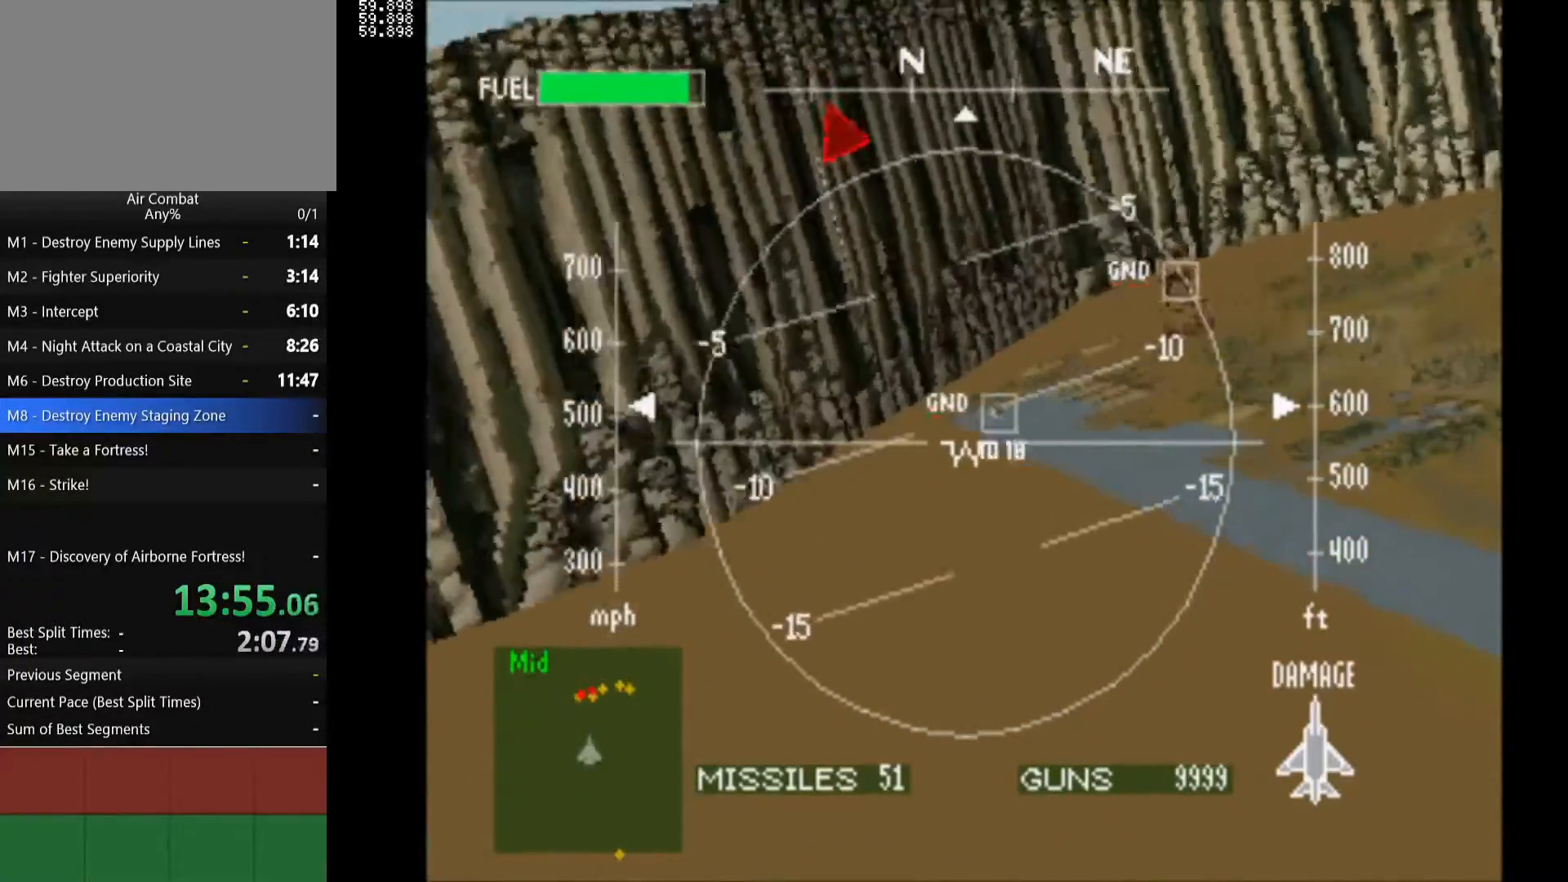
{"buttons": ["CIRCLE", "L1"], "left_stick": "center", "right_stick": "center", "events": [[100, "DPAD_UP", "down"], [233, "DPAD_RIGHT", "up"], [250, "DPAD_UP", "up"], [433, "CIRCLE", "down"]]}
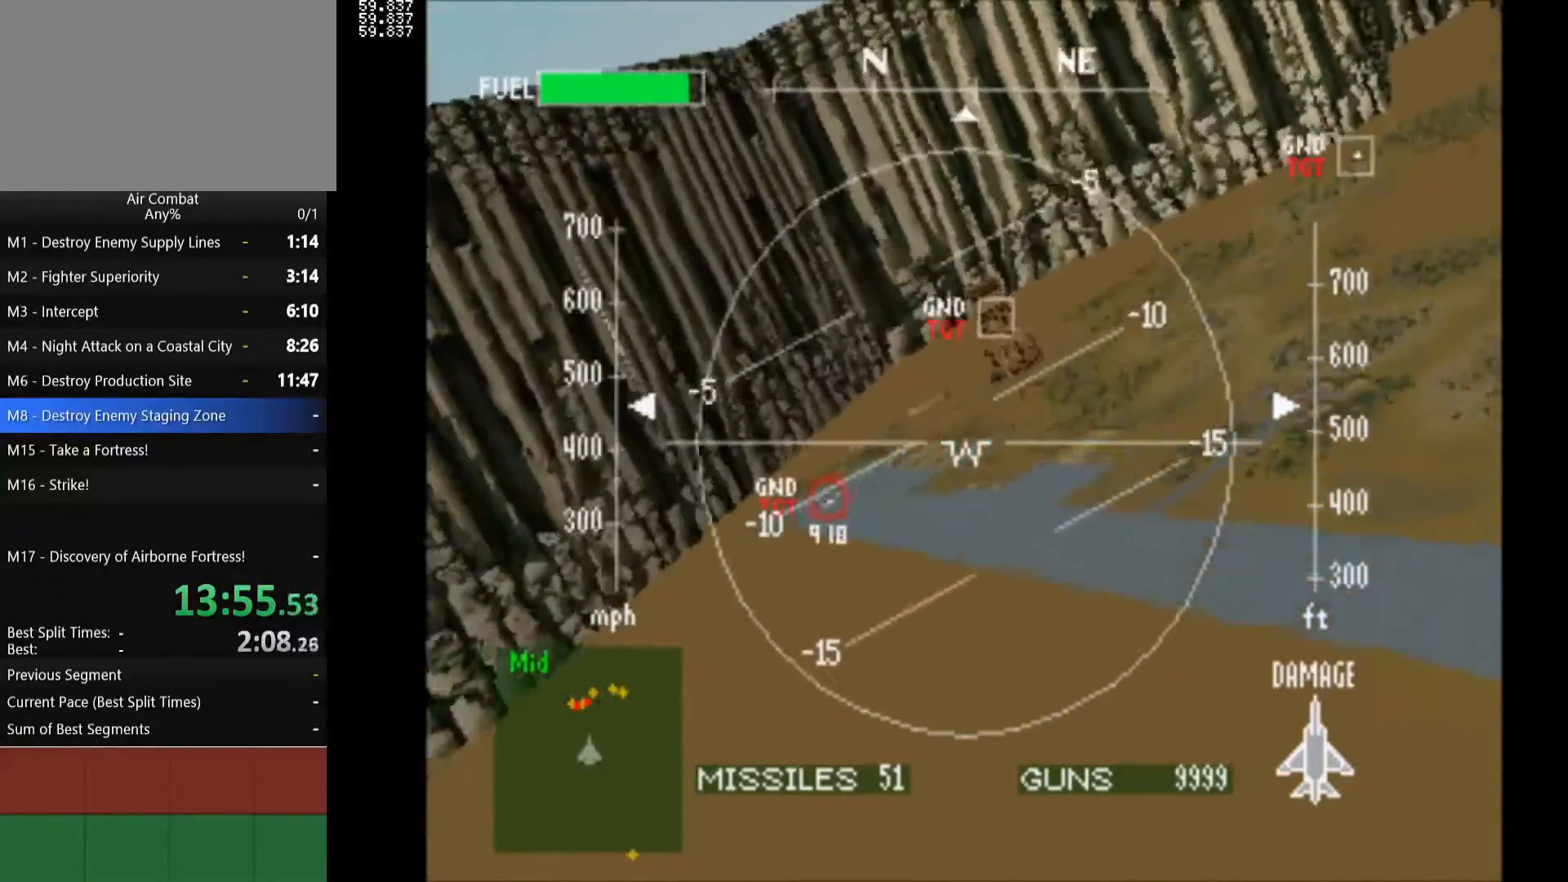
{"buttons": ["DPAD_RIGHT"], "left_stick": "center", "right_stick": "center", "events": [[50, "L1", "up"], [67, "DPAD_LEFT", "down"], [83, "CIRCLE", "up"], [217, "TRIANGLE", "down"], [267, "DPAD_LEFT", "up"], [333, "TRIANGLE", "up"], [483, "DPAD_RIGHT", "down"]]}
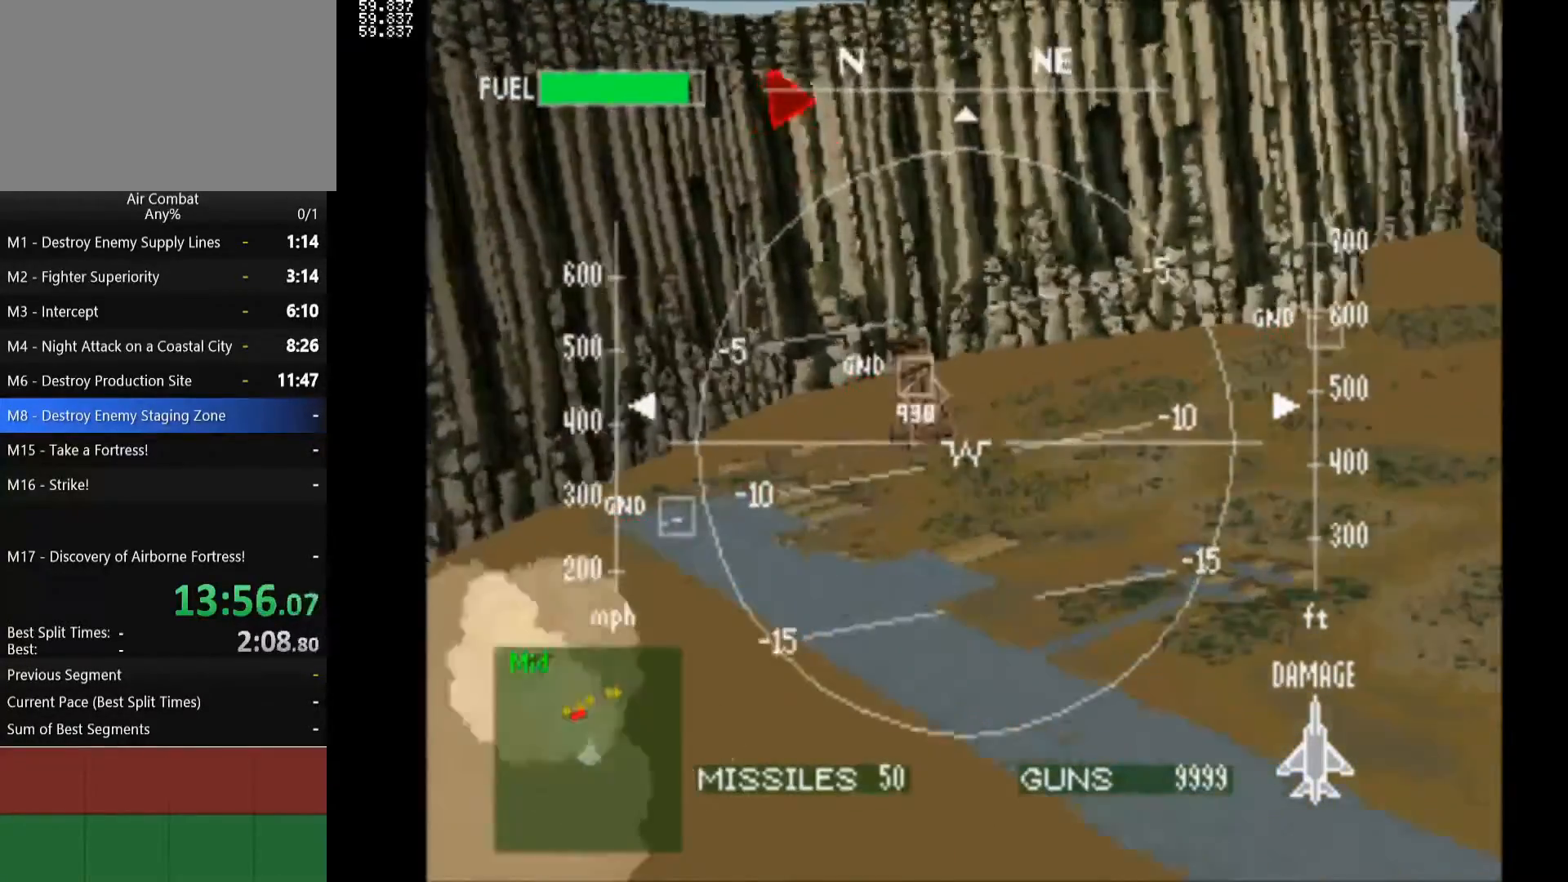
{"buttons": ["CIRCLE", "DPAD_RIGHT"], "left_stick": "center", "right_stick": "center", "events": [[67, "DPAD_RIGHT", "up"], [283, "DPAD_RIGHT", "down"], [417, "CIRCLE", "down"]]}
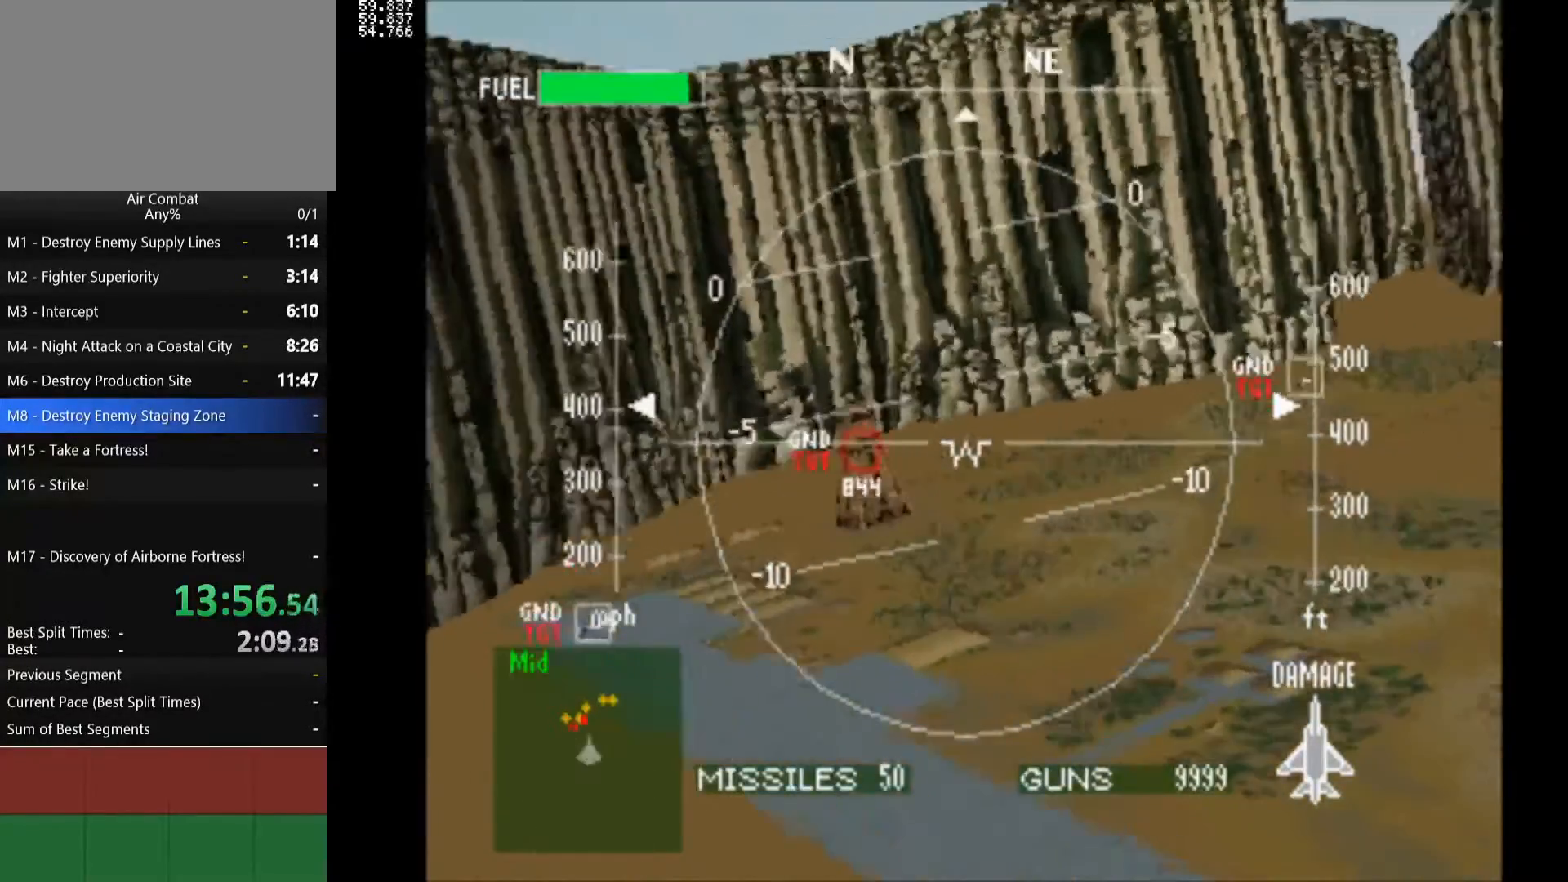
{"buttons": ["TRIANGLE"], "left_stick": "center", "right_stick": "center", "events": [[33, "CIRCLE", "up"], [433, "DPAD_RIGHT", "up"], [483, "TRIANGLE", "down"]]}
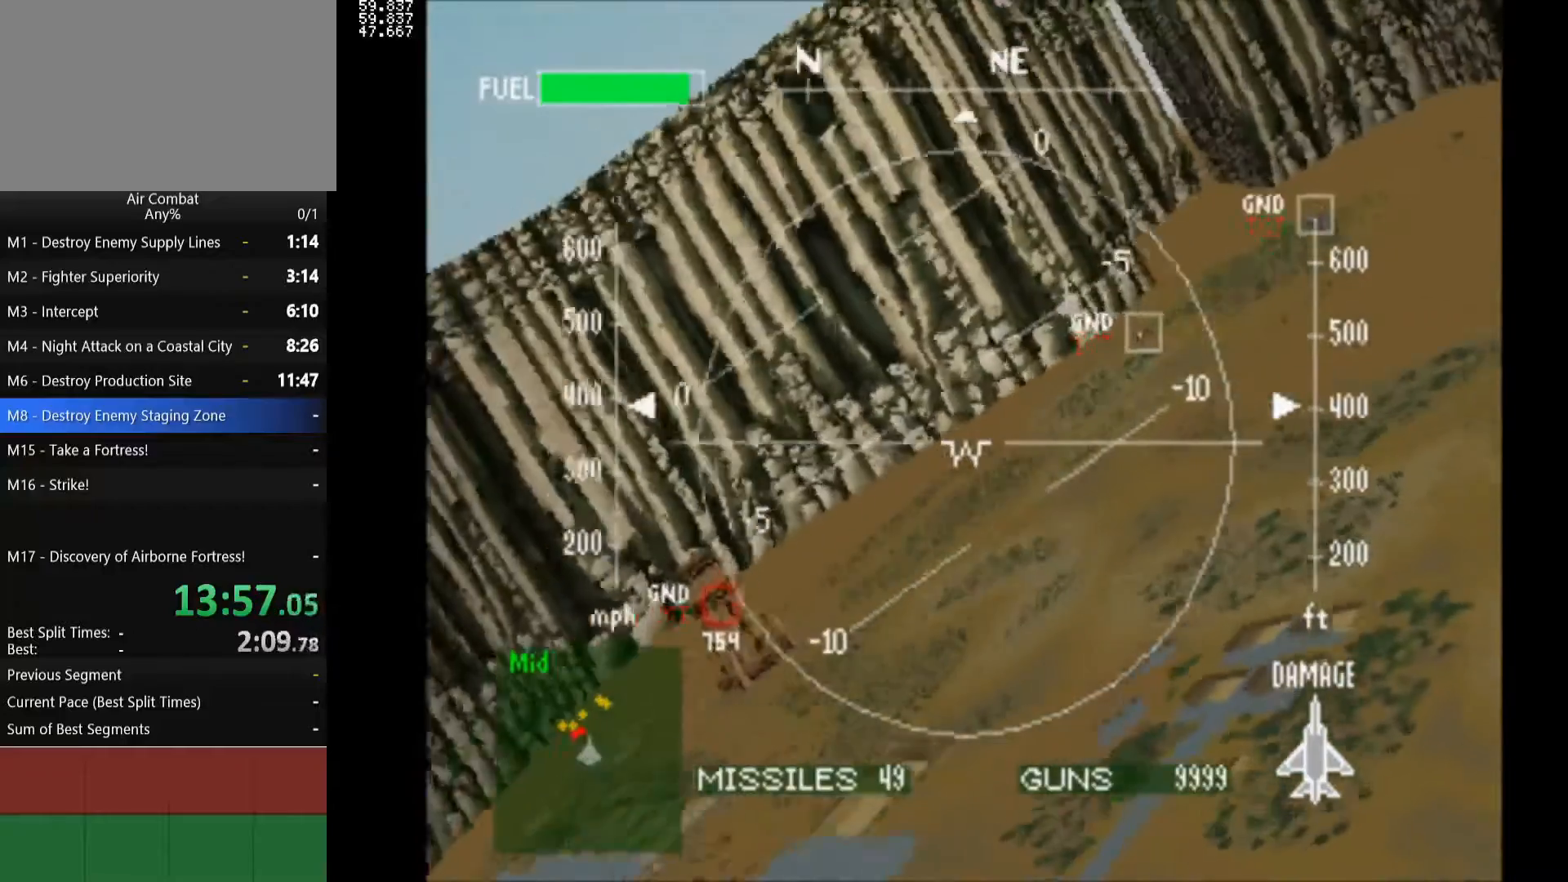
{"buttons": ["DPAD_LEFT"], "left_stick": "center", "right_stick": "center", "events": [[83, "TRIANGLE", "up"], [150, "DPAD_LEFT", "down"]]}
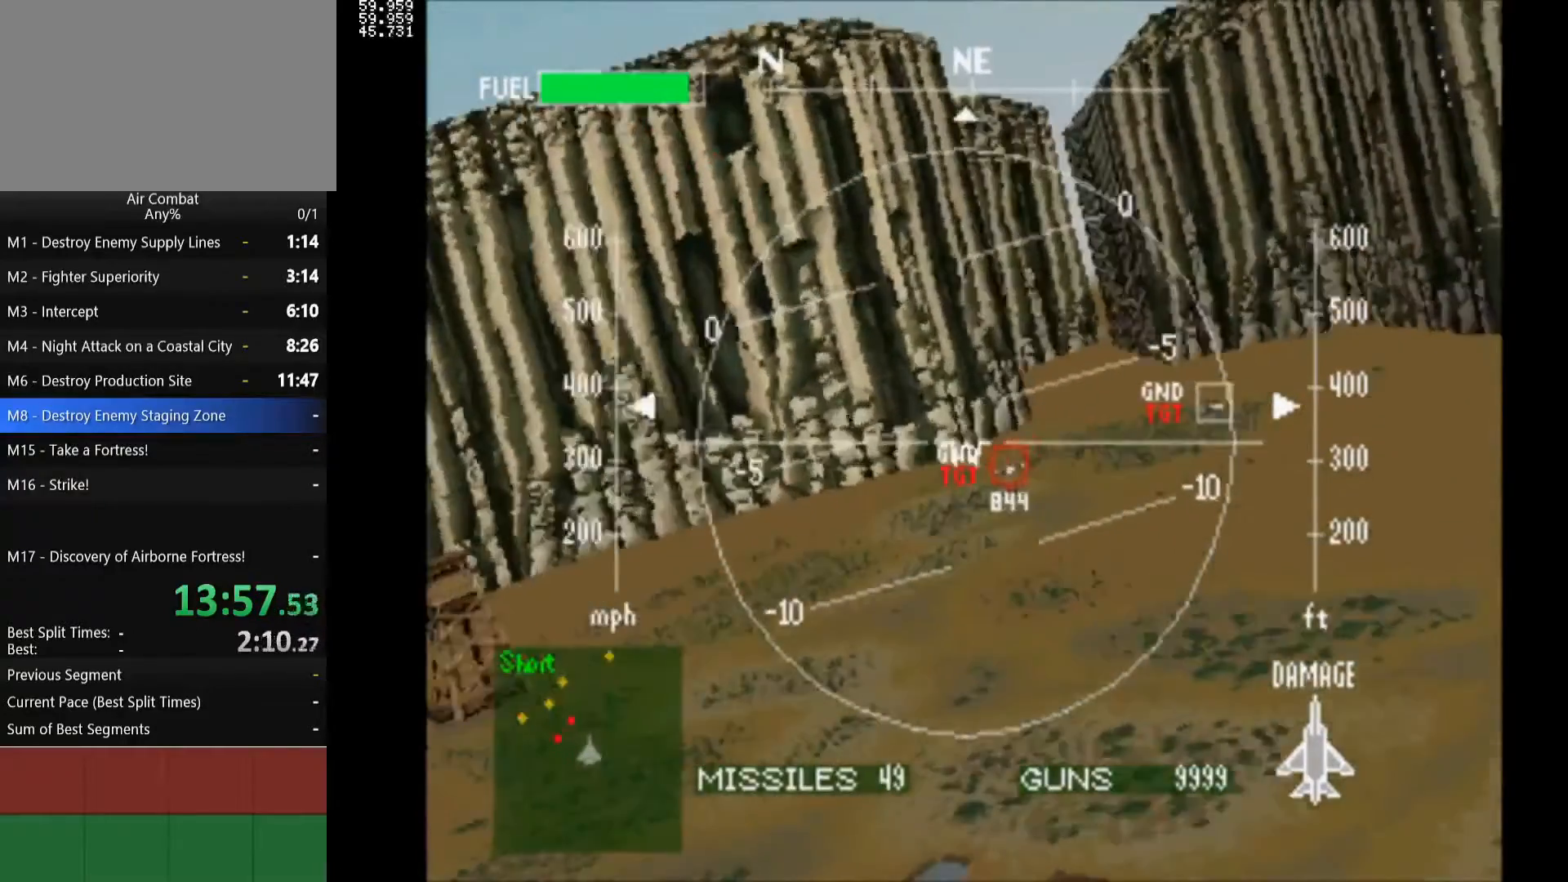
{"buttons": ["DPAD_RIGHT"], "left_stick": "center", "right_stick": "center", "events": [[50, "DPAD_LEFT", "up"], [50, "DPAD_UP", "down"], [233, "DPAD_RIGHT", "down"], [267, "DPAD_UP", "up"], [367, "CIRCLE", "down"], [500, "CIRCLE", "up"]]}
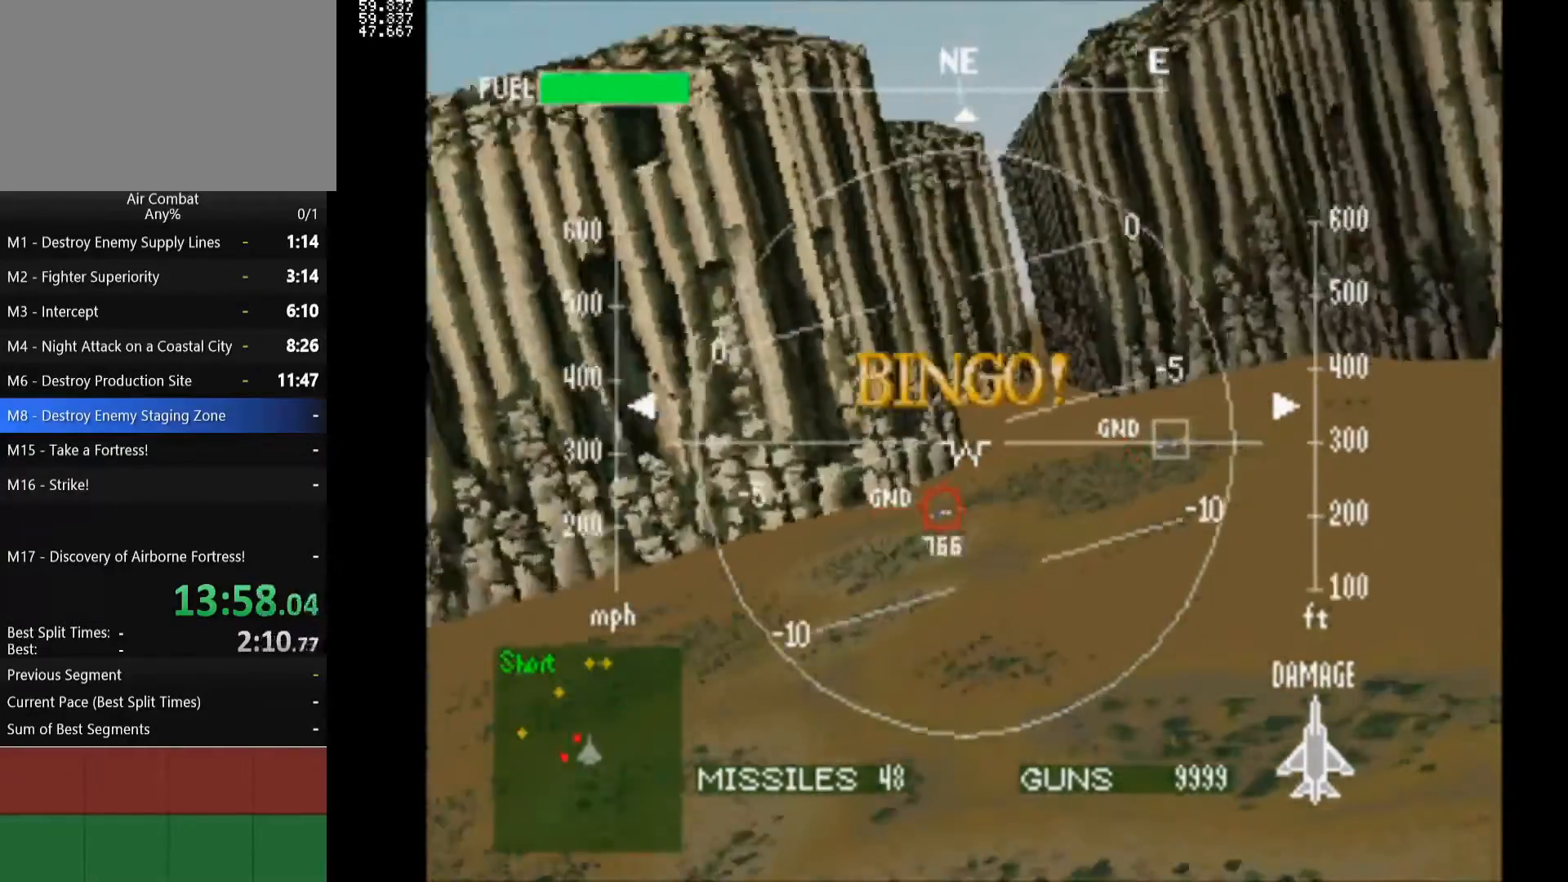
{"buttons": ["DPAD_LEFT"], "left_stick": "center", "right_stick": "center", "events": [[267, "DPAD_LEFT", "down"], [267, "DPAD_RIGHT", "up"], [317, "TRIANGLE", "down"], [400, "TRIANGLE", "up"]]}
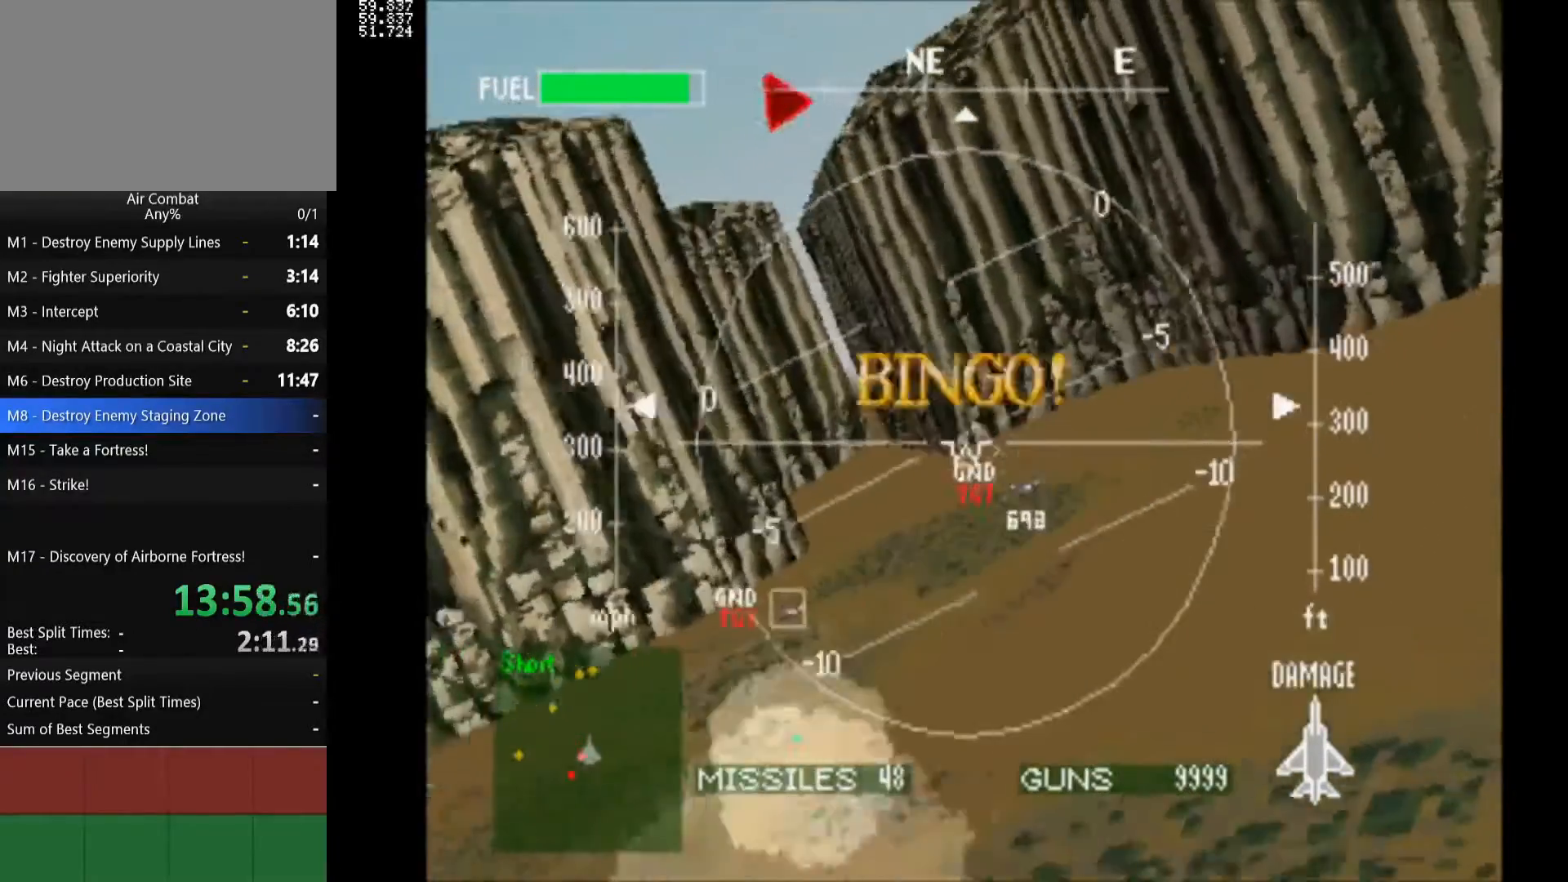
{"buttons": ["R1", "DPAD_LEFT"], "left_stick": "center", "right_stick": "center", "events": [[233, "R1", "down"]]}
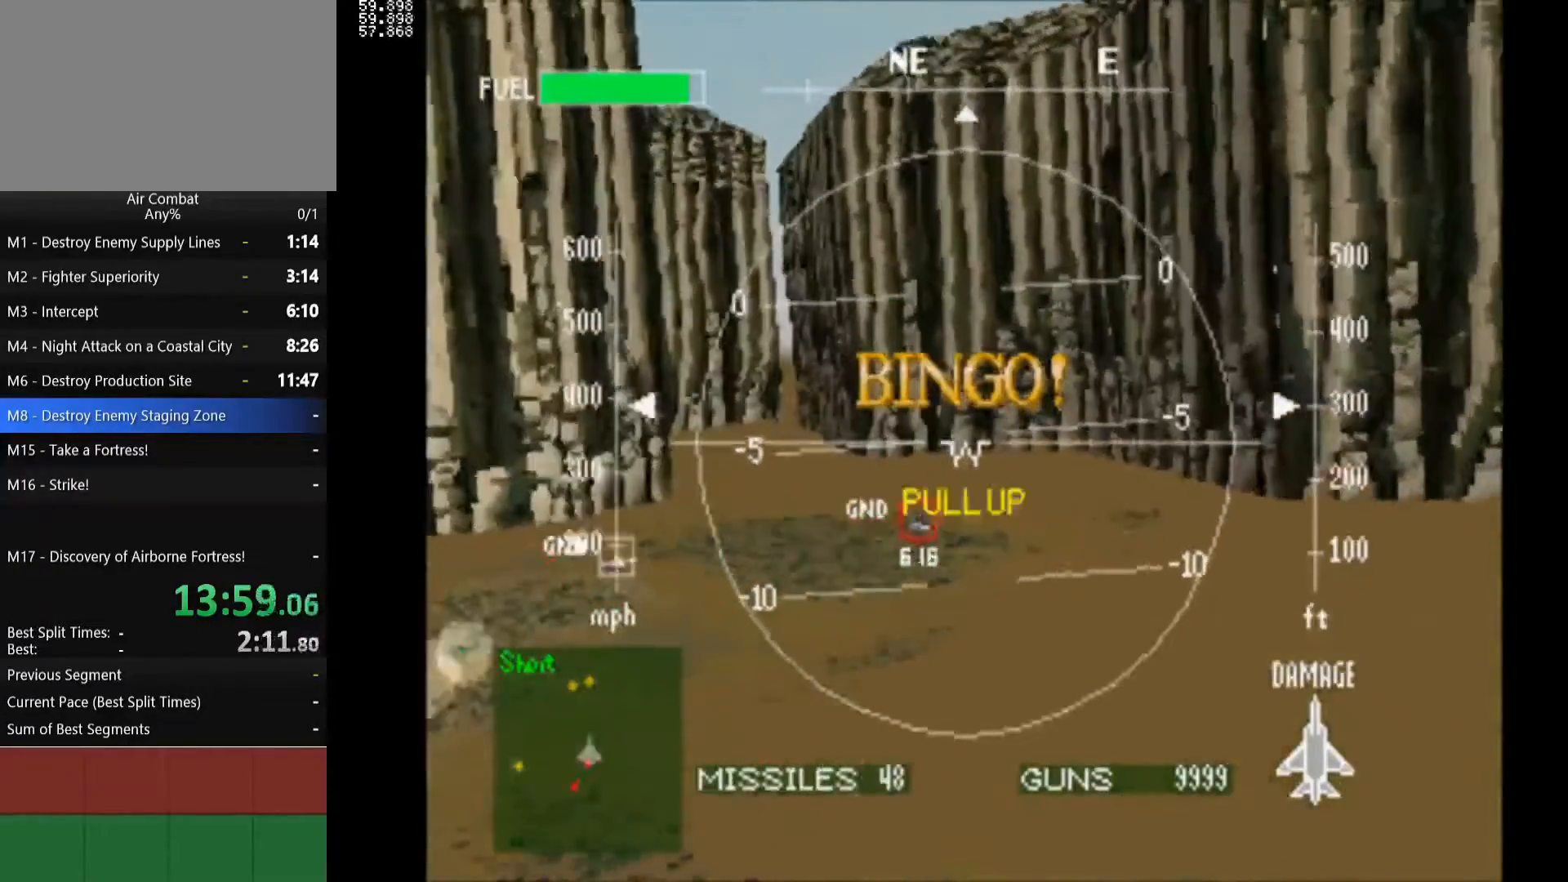
{"buttons": ["R1", "DPAD_DOWN"], "left_stick": "center", "right_stick": "center", "events": [[50, "DPAD_DOWN", "down"], [50, "DPAD_LEFT", "up"], [150, "CIRCLE", "down"], [317, "CIRCLE", "up"]]}
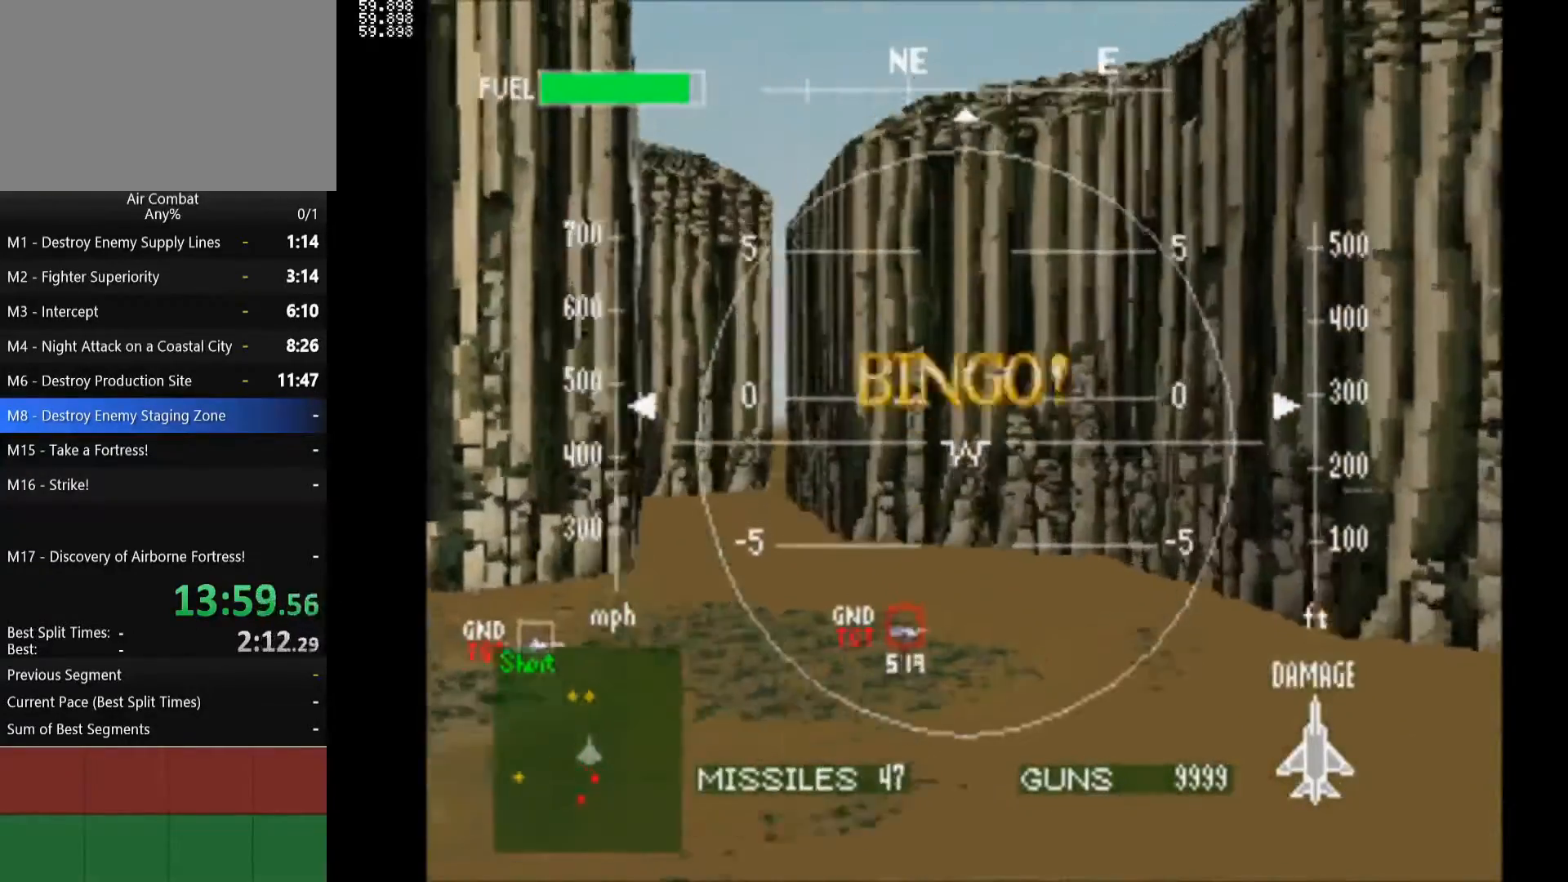
{"buttons": ["R1", "DPAD_DOWN"], "left_stick": "center", "right_stick": "center", "events": [[33, "DPAD_DOWN", "up"], [83, "DPAD_DOWN", "down"]]}
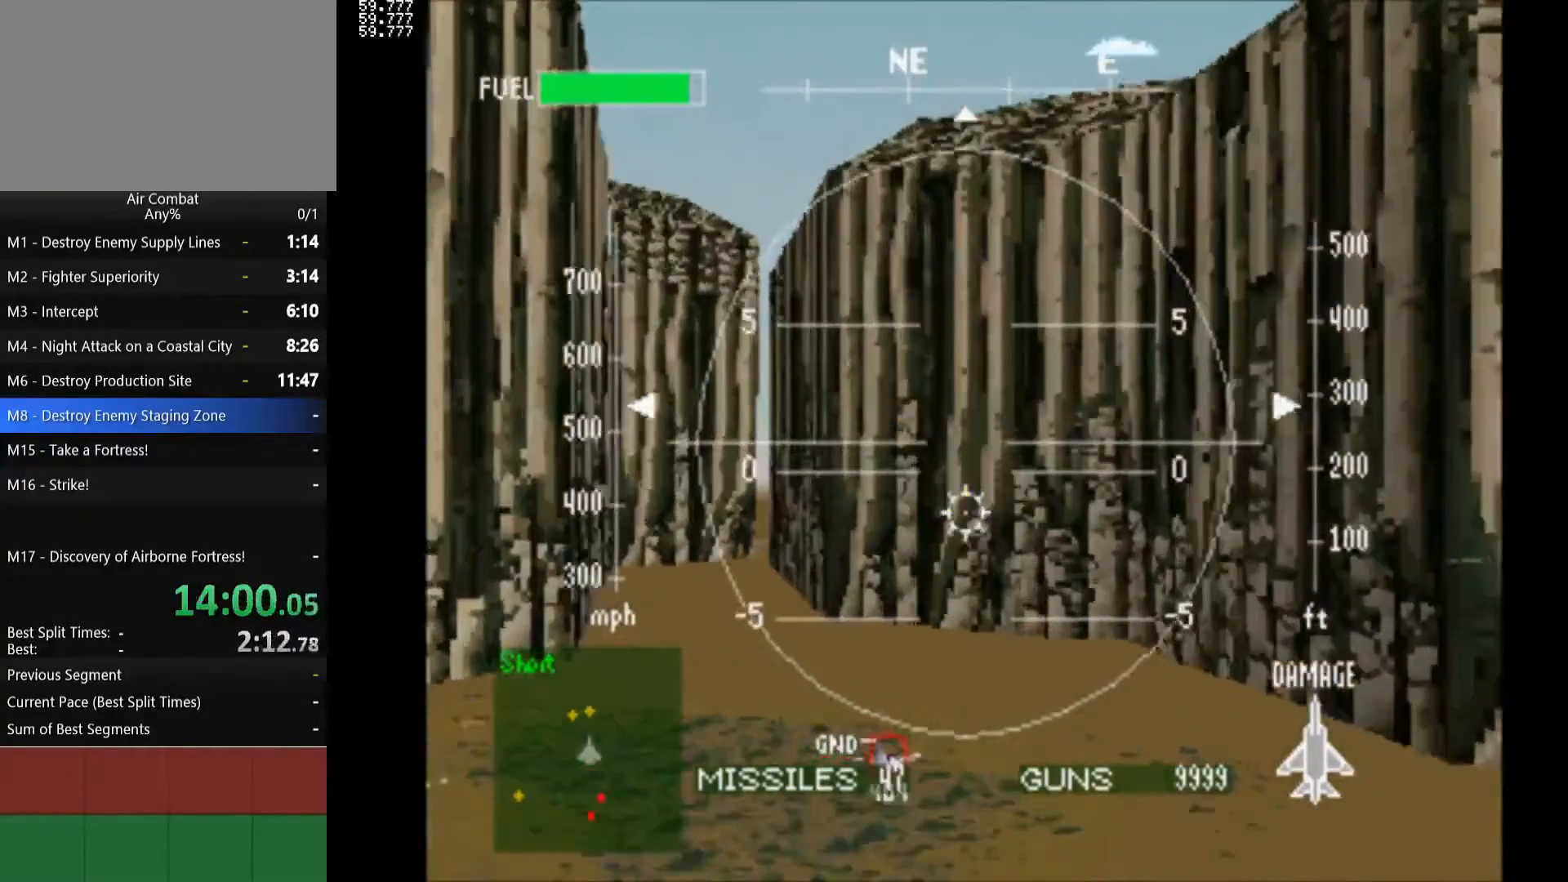
{"buttons": ["R1", "DPAD_DOWN"], "left_stick": "center", "right_stick": "center", "events": []}
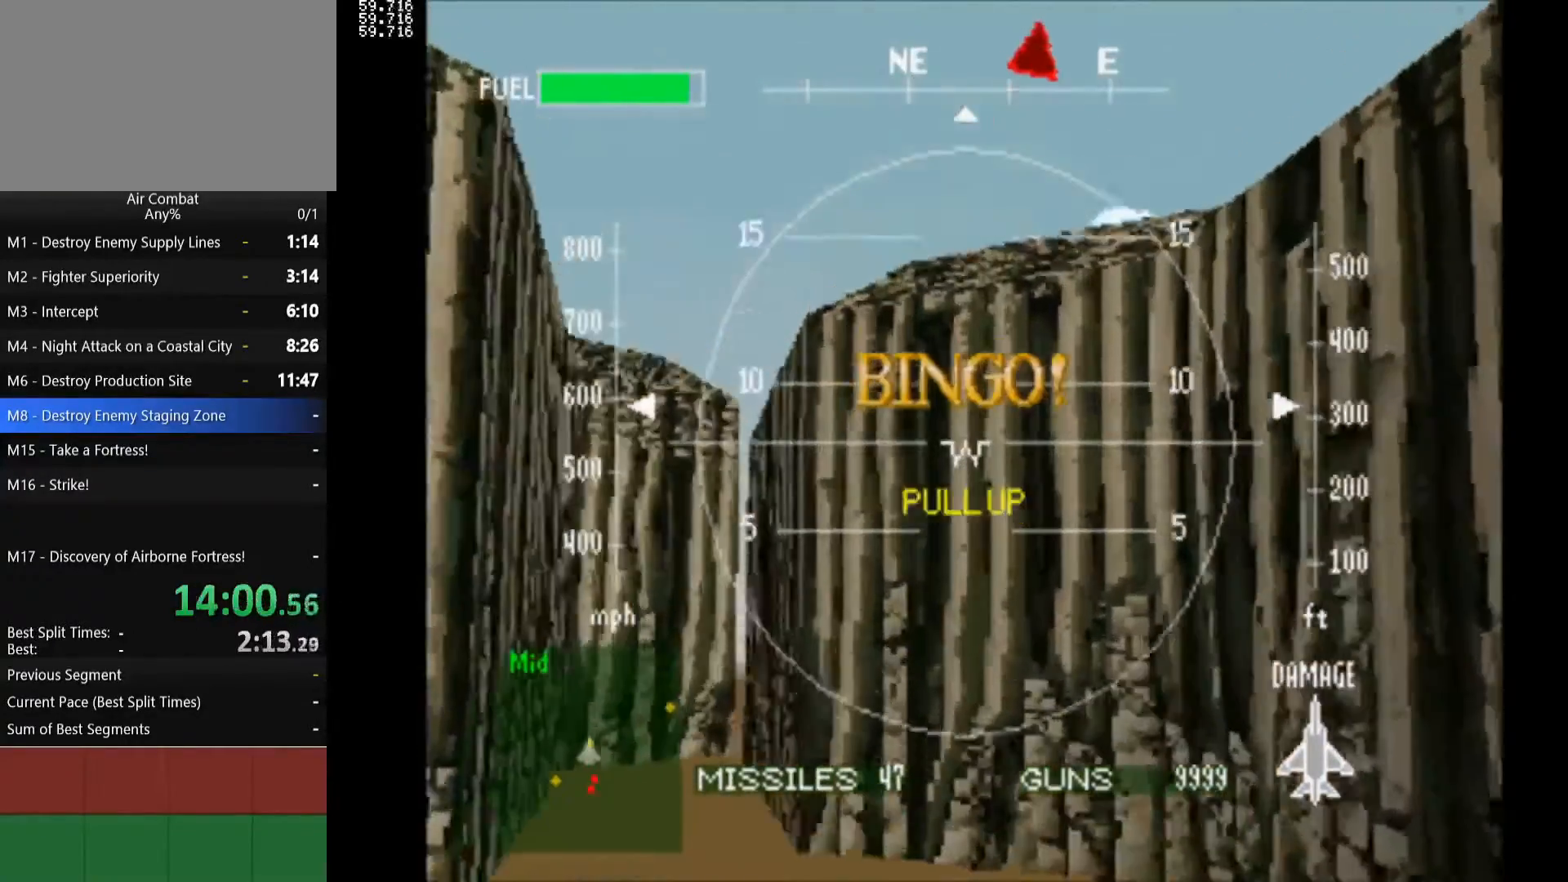
{"buttons": ["R1", "DPAD_DOWN"], "left_stick": "center", "right_stick": "center", "events": []}
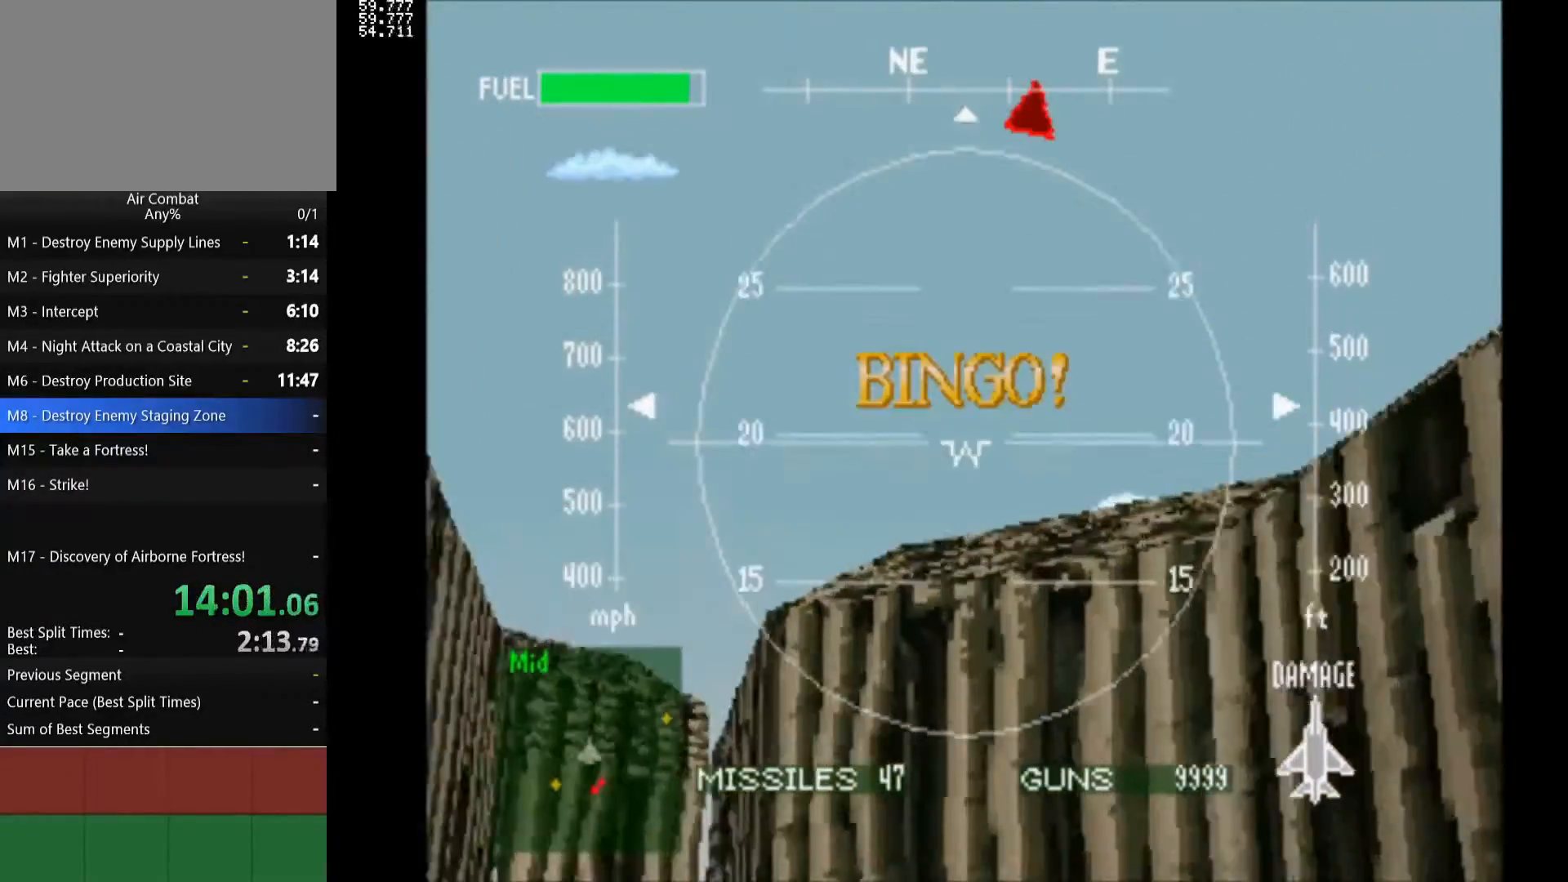
{"buttons": ["R1", "DPAD_DOWN"], "left_stick": "center", "right_stick": "center", "events": []}
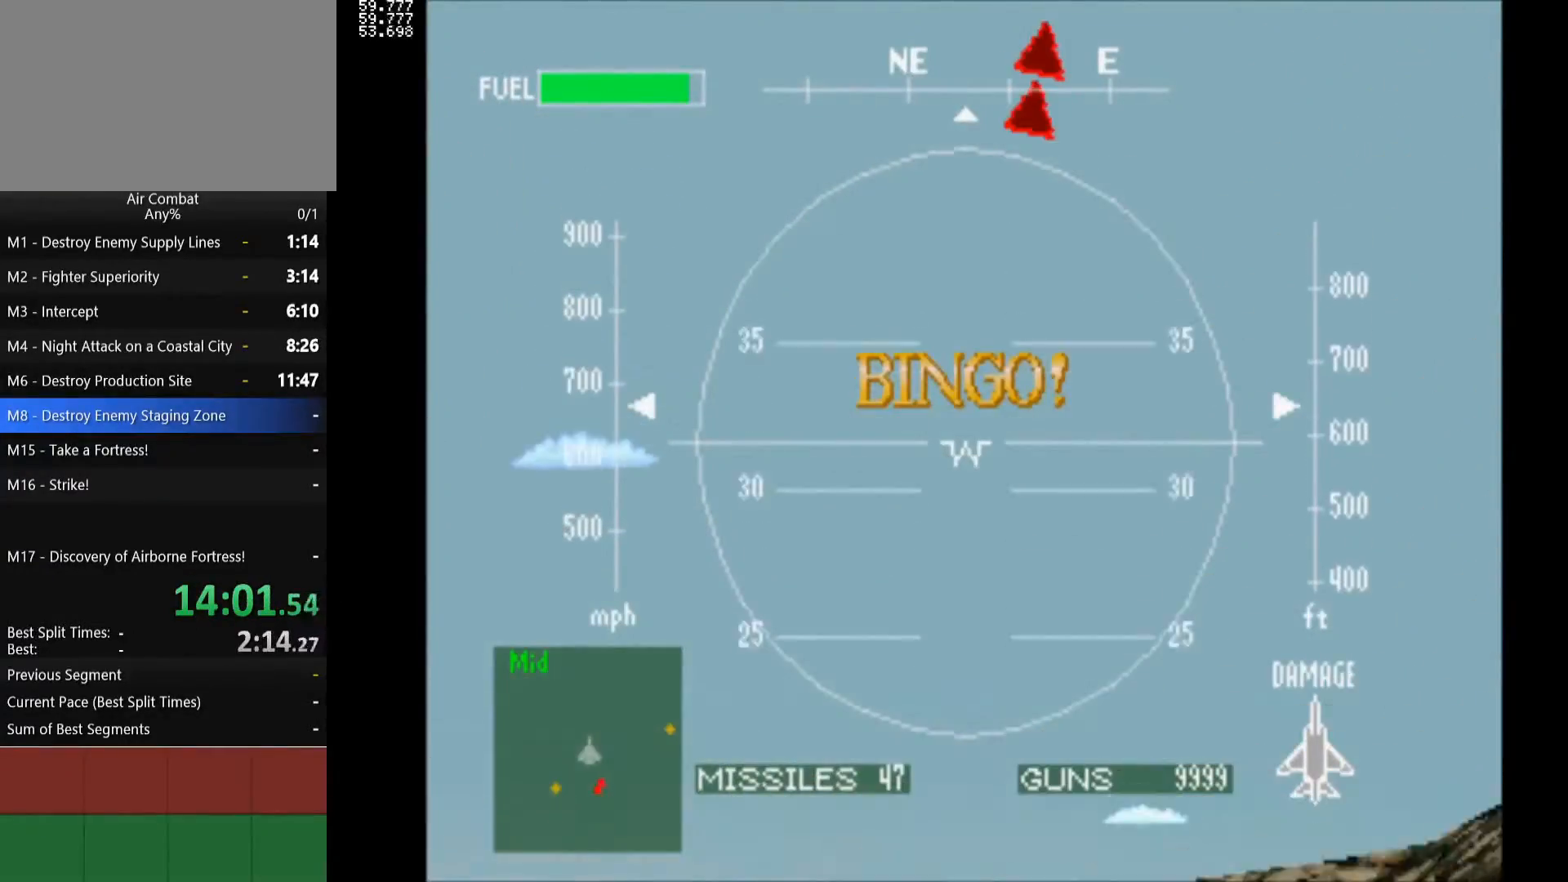
{"buttons": ["R1"], "left_stick": "center", "right_stick": "center", "events": [[267, "DPAD_DOWN", "up"]]}
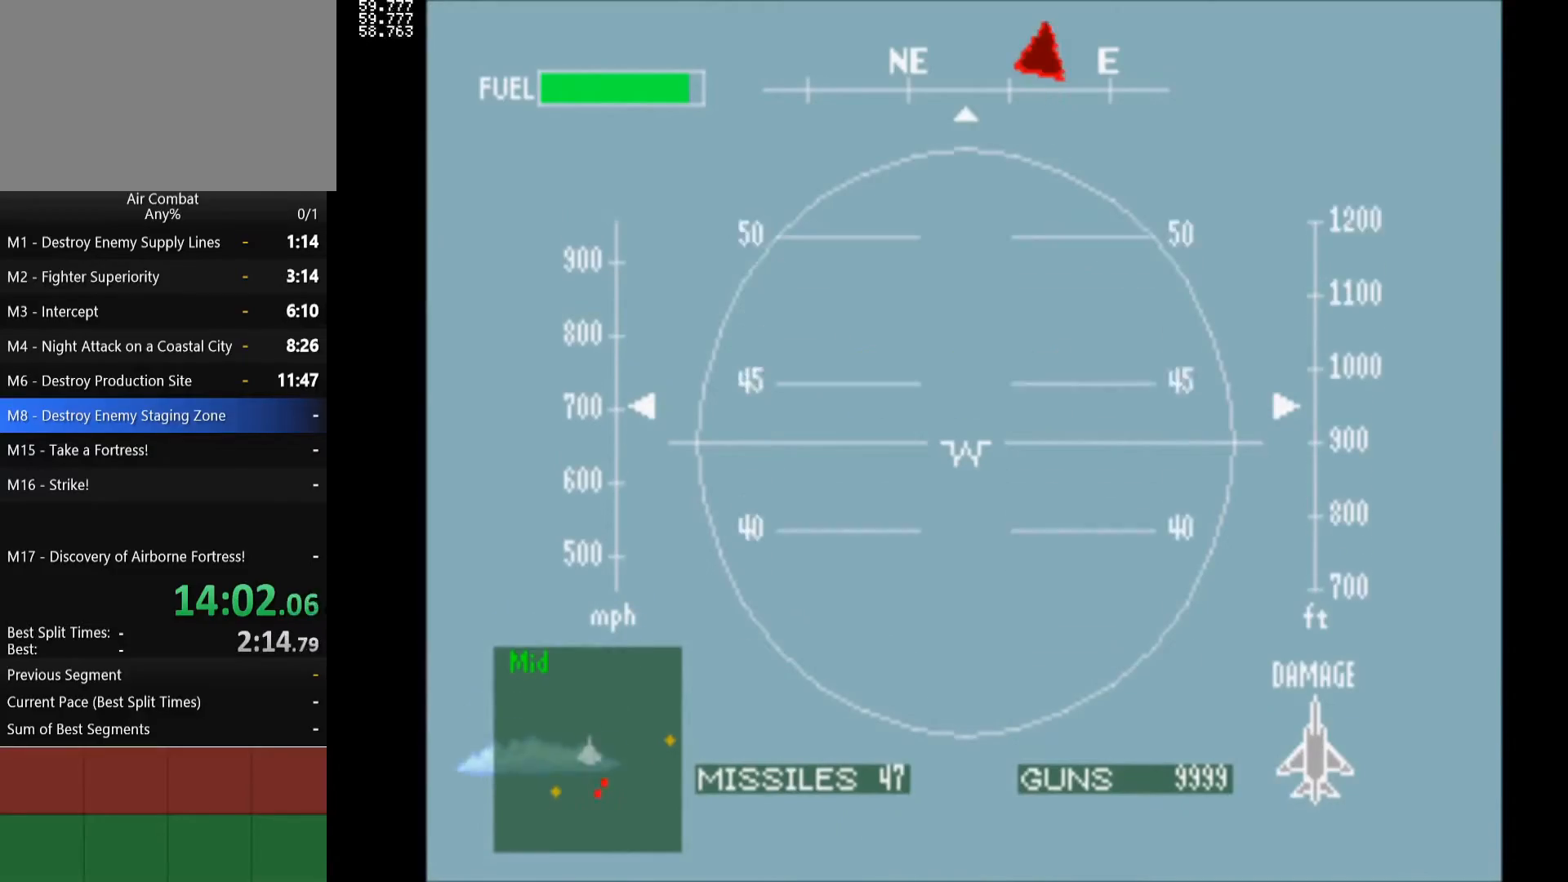
{"buttons": ["R1"], "left_stick": "center", "right_stick": "center", "events": []}
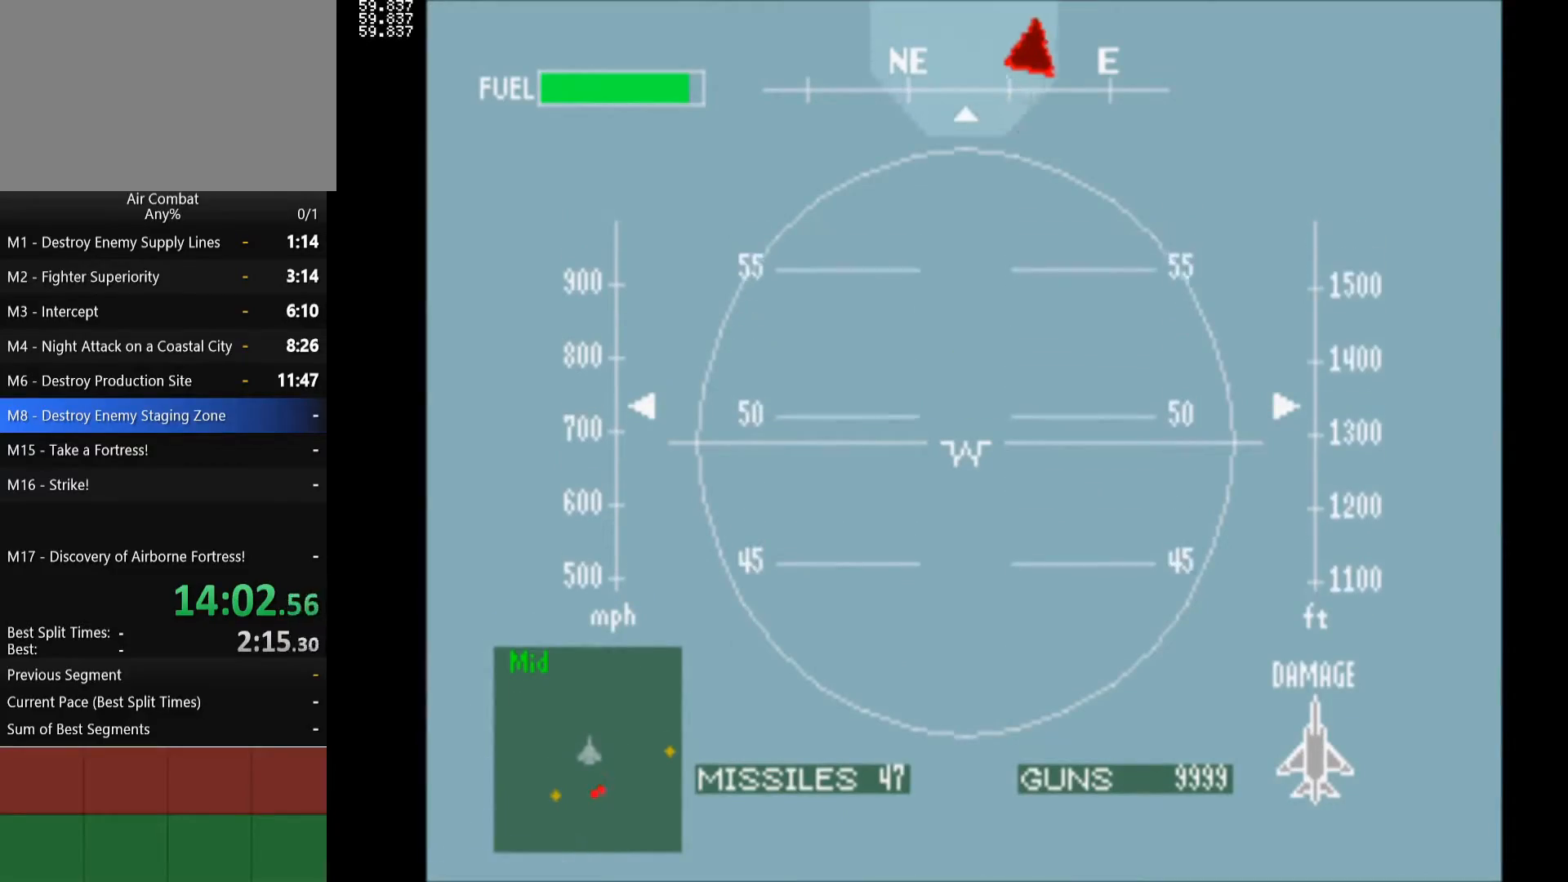
{"buttons": ["R1", "DPAD_DOWN"], "left_stick": "center", "right_stick": "center", "events": [[350, "DPAD_DOWN", "down"]]}
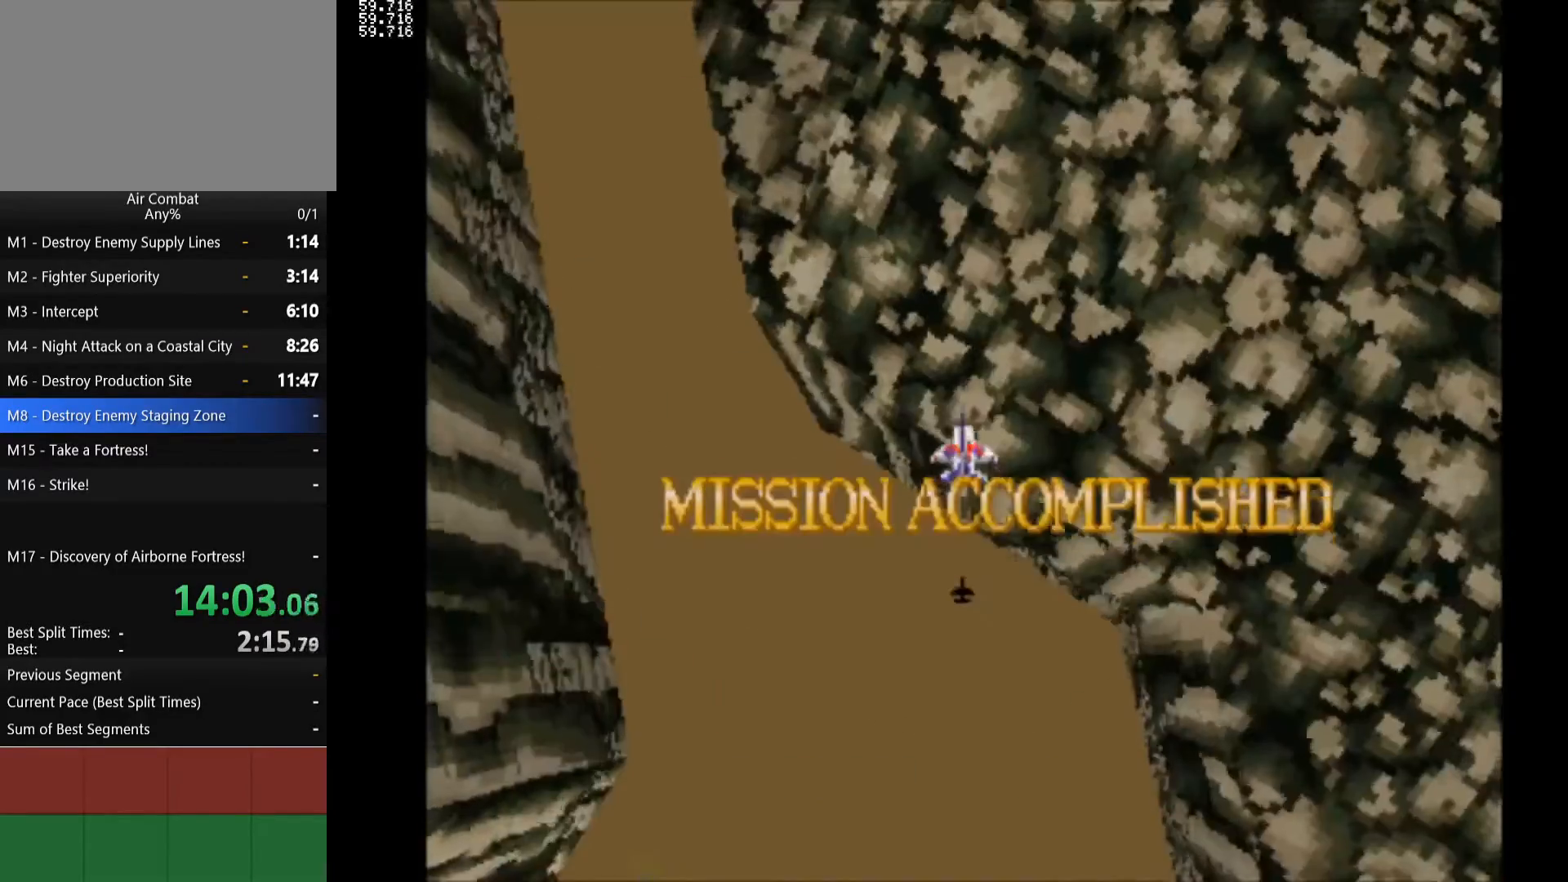
{"buttons": ["R1"], "left_stick": "center", "right_stick": "center", "events": [[250, "DPAD_DOWN", "up"]]}
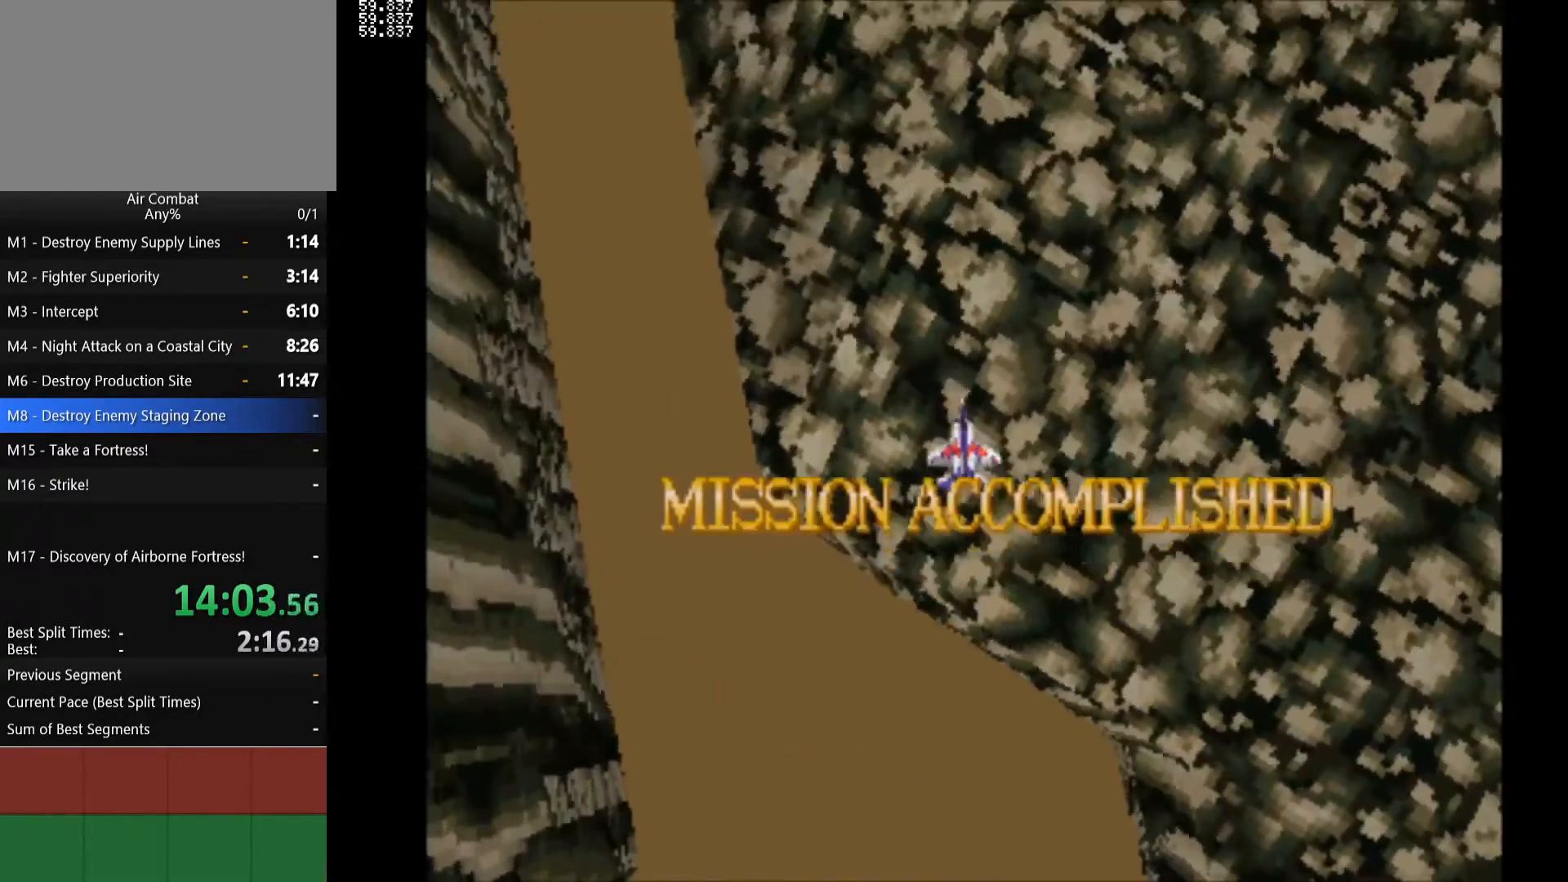
{"buttons": [], "left_stick": "center", "right_stick": "center", "events": [[267, "R1", "up"]]}